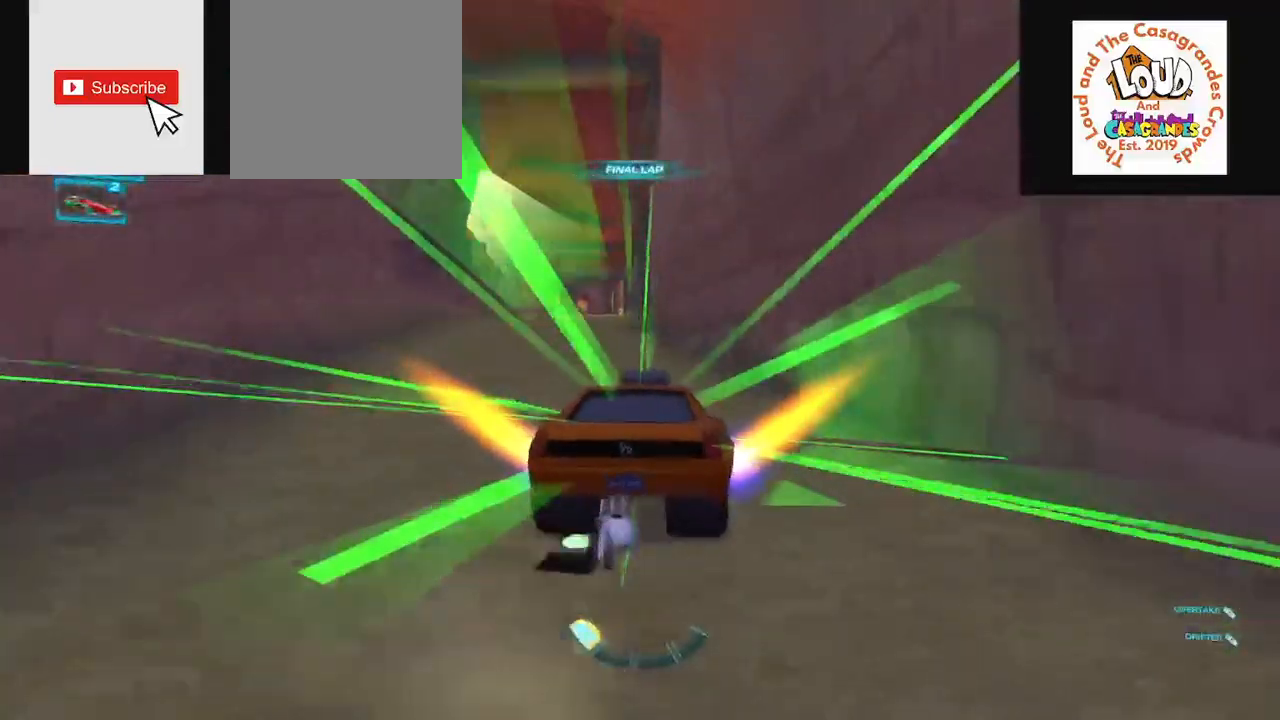
Gameplay with a controller (PlayStation layout); each line is a JSON object with the inputs held at the frame after it. "events" lists button and stick changes between this image and that frame as [ms after this image, input, new state], when the widget could be followed in between.
{"buttons": ["R2"], "left_stick": "left", "right_stick": "right", "events": [[251, "left_stick", "center"], [351, "left_stick", "left"]]}
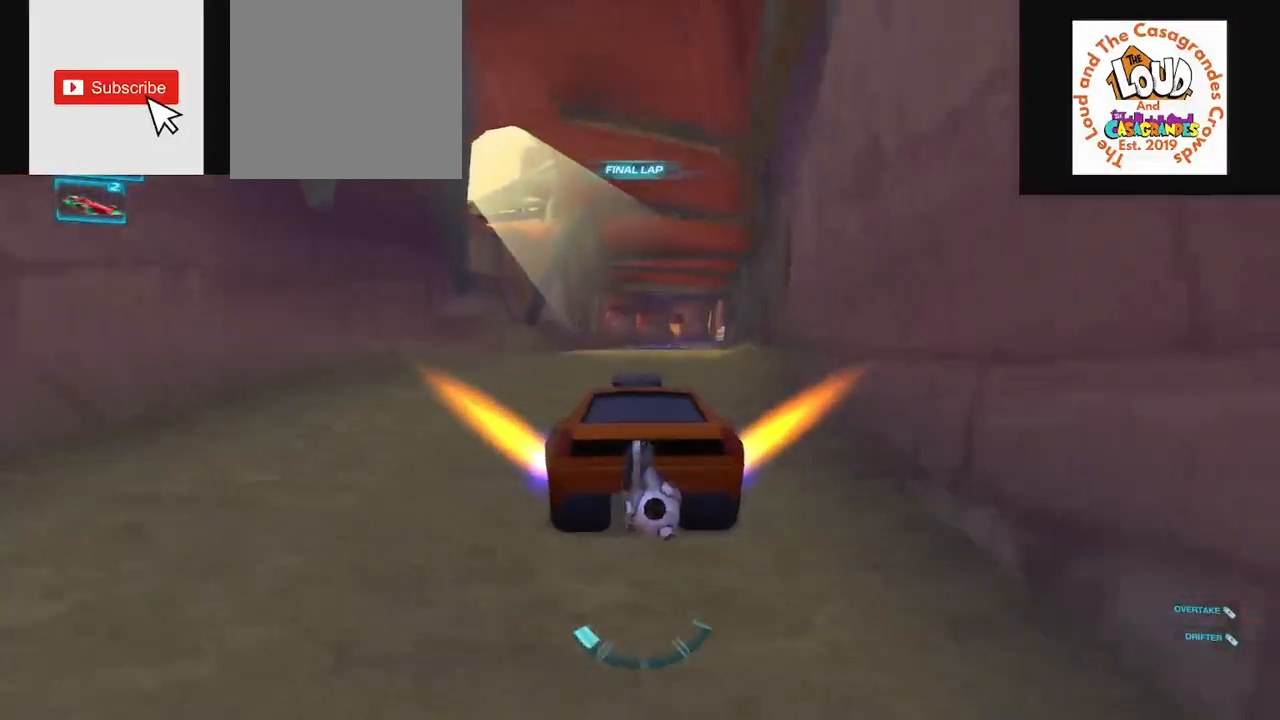
{"buttons": ["R2"], "left_stick": "left", "right_stick": "right", "events": []}
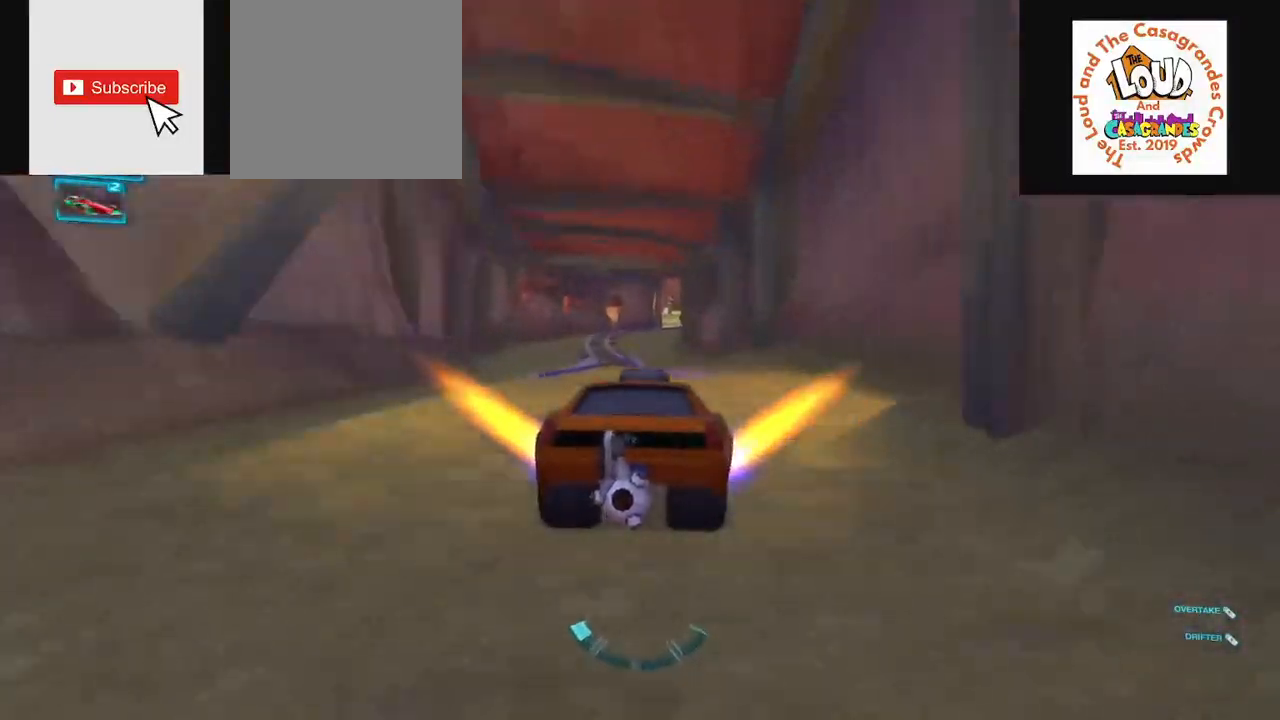
{"buttons": ["R2"], "left_stick": "center", "right_stick": "right"}
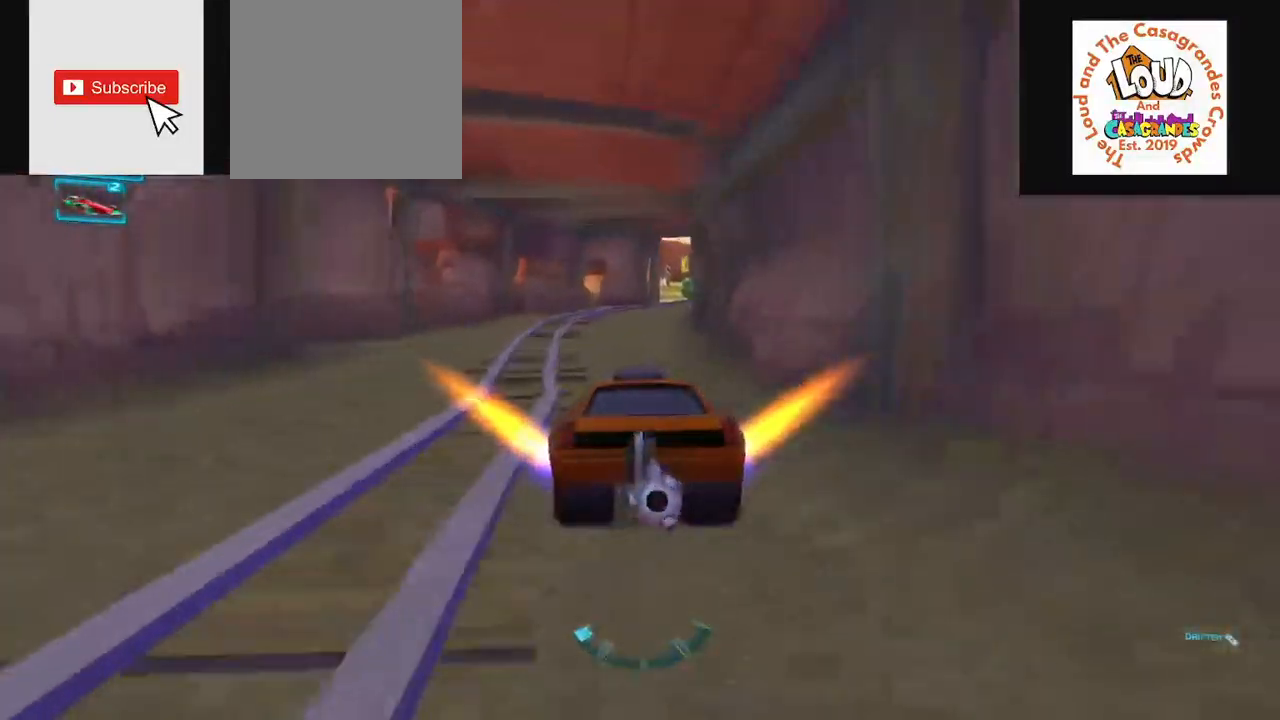
{"buttons": ["R2"], "left_stick": "center", "right_stick": "right", "events": []}
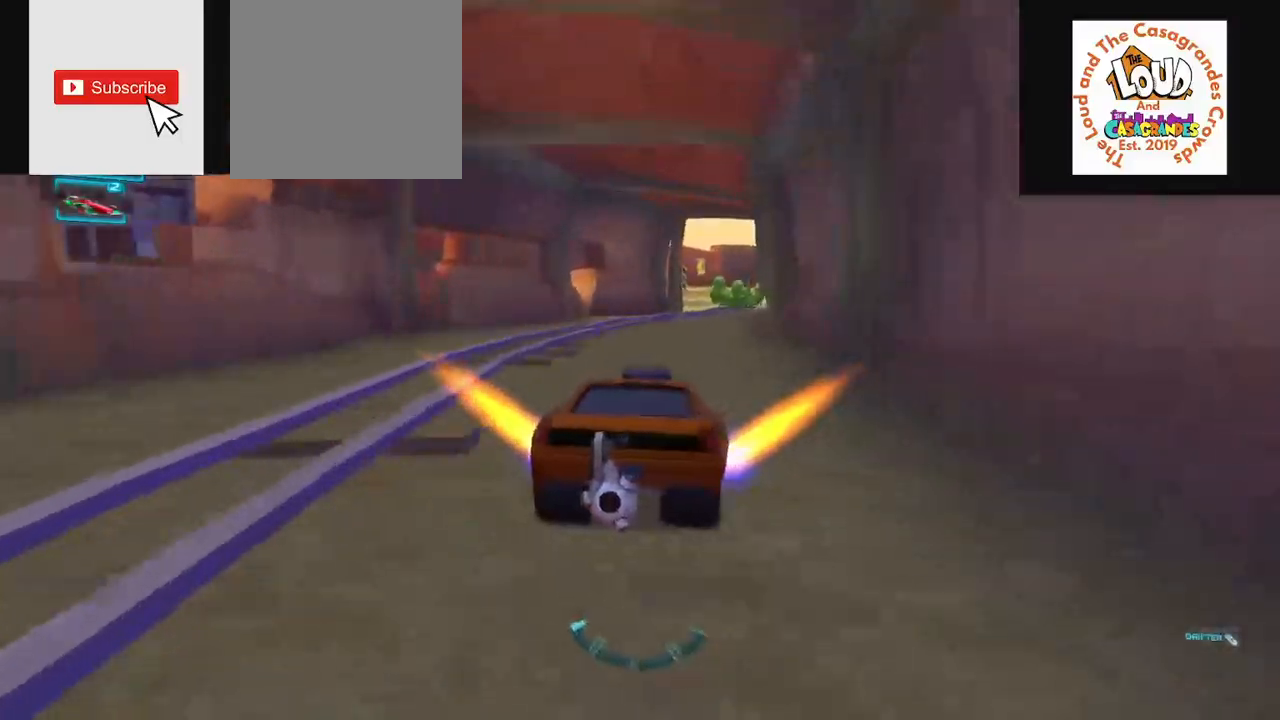
{"buttons": ["R2"], "left_stick": "center", "right_stick": "right", "events": []}
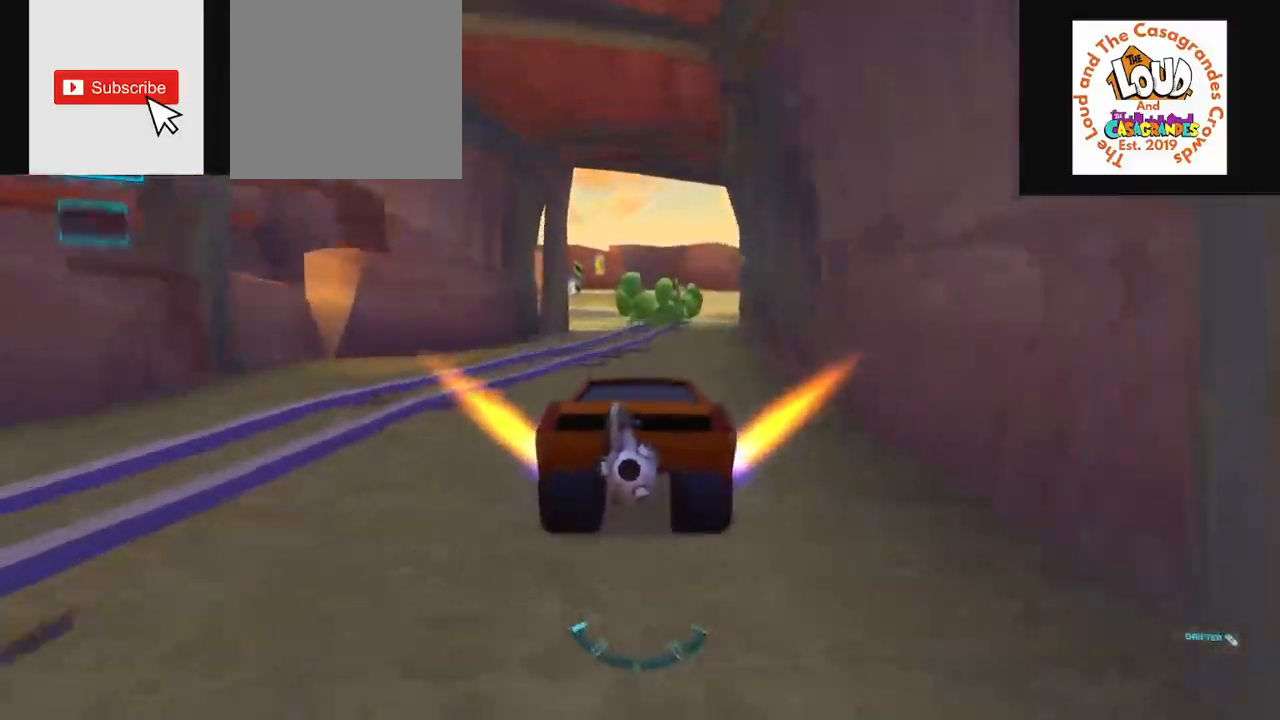
{"buttons": ["CIRCLE", "R2"], "left_stick": "center", "right_stick": "right", "events": [[183, "CIRCLE", "down"]]}